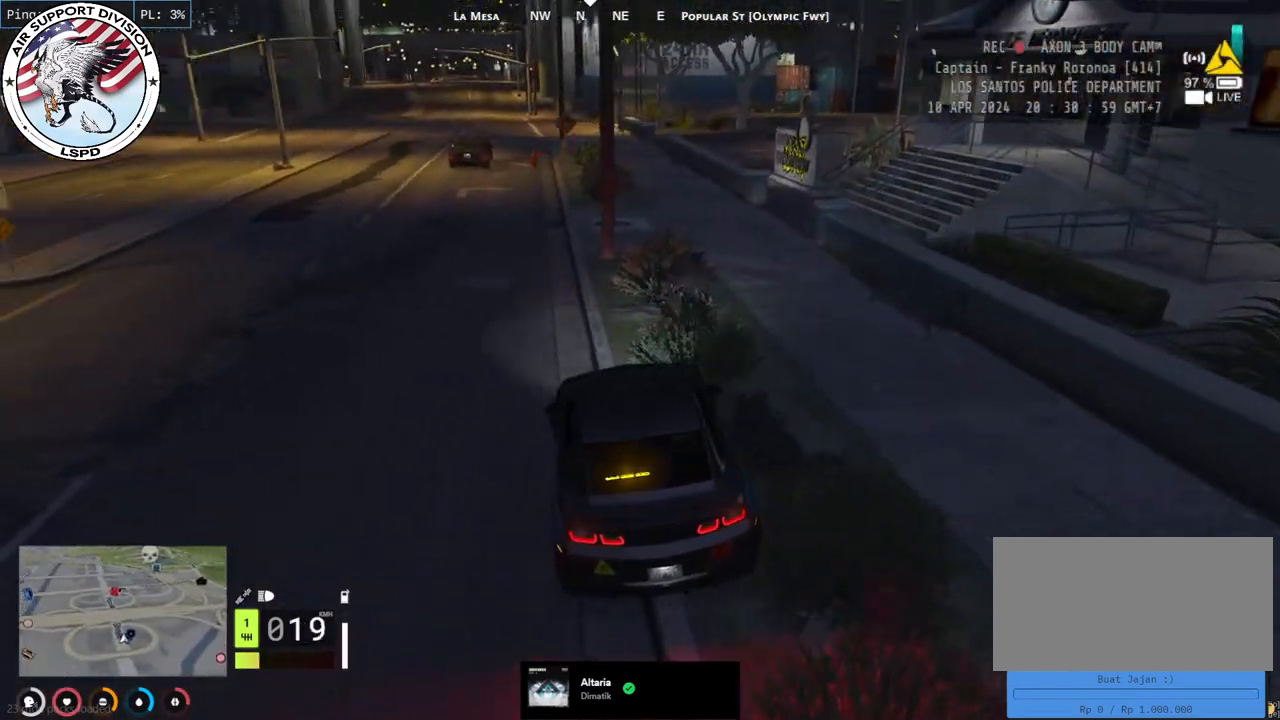
Gameplay with keyboard and mouse; each line is a JSON object with the keys and mouse buttons held at the frame after it. "events" lists presses ("down") and releases ("up") of "a", "ctrl", "d", "e", "q", "s", "shift", "space", "w", "mouse_left", "mouse_wheel", "mouse_right", "mouse_mb4" and "mouse_mb5" between this image and that frame as [ms after this image, input, new state], when the widget could be followed in between. "mouse_left", "mouse_wheel", "mouse_right", "mouse_mb4", "mouse_mb5" = the "left", "wheel", "right", "mb4", "mb5" buttons of the "mouse" list. No other keys are recorded. "wheel" means that the mouse wheel is clicked or scrolled. Mouse movement is not recorded.
{"keys": [], "mouse": [], "events": [[83, "a", "up"]]}
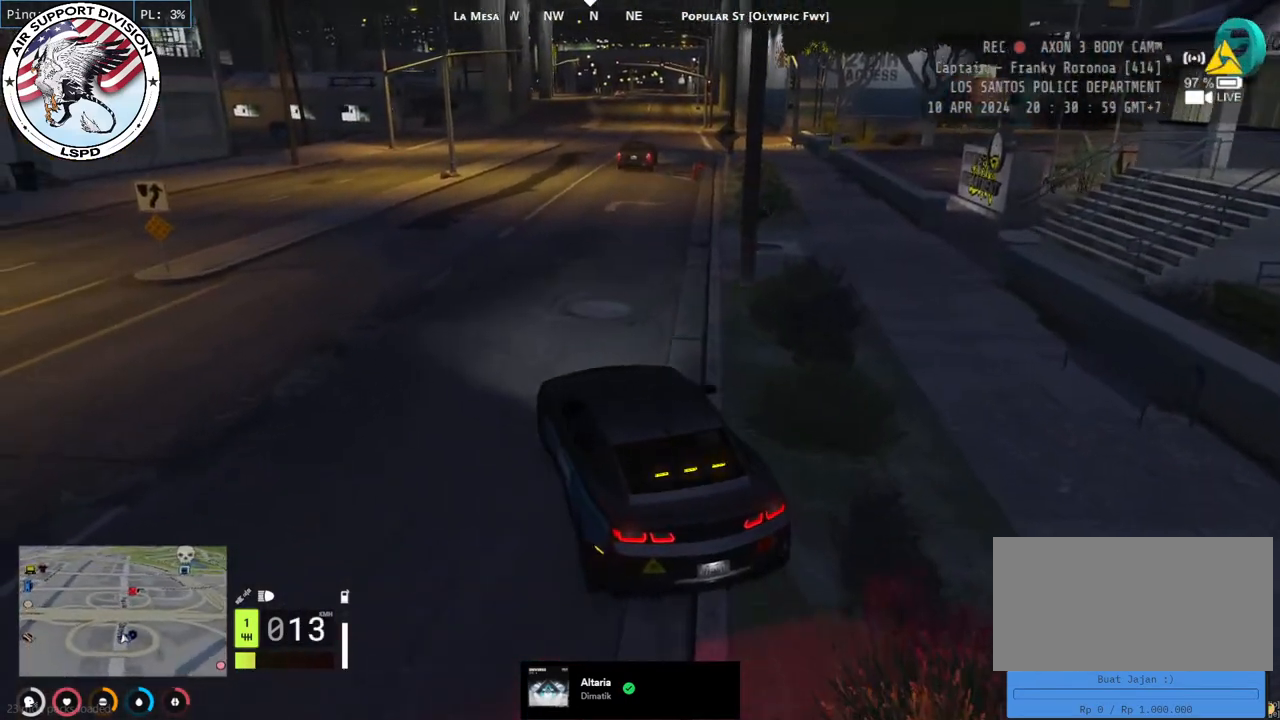
{"keys": ["q"], "mouse": [], "events": [[50, "w", "down"], [250, "d", "down"], [317, "w", "up"], [433, "d", "up"], [467, "q", "down"]]}
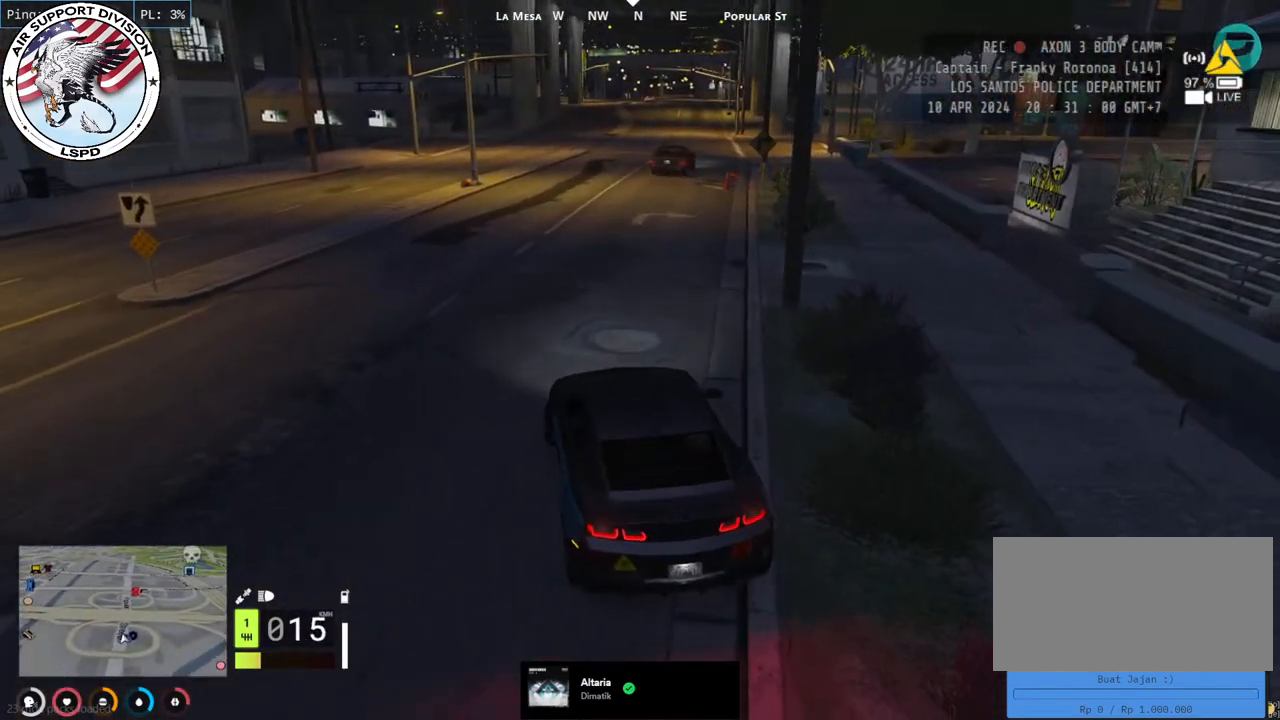
{"keys": ["d", "s"], "mouse": [], "events": [[117, "q", "up"], [350, "d", "down"], [433, "s", "down"]]}
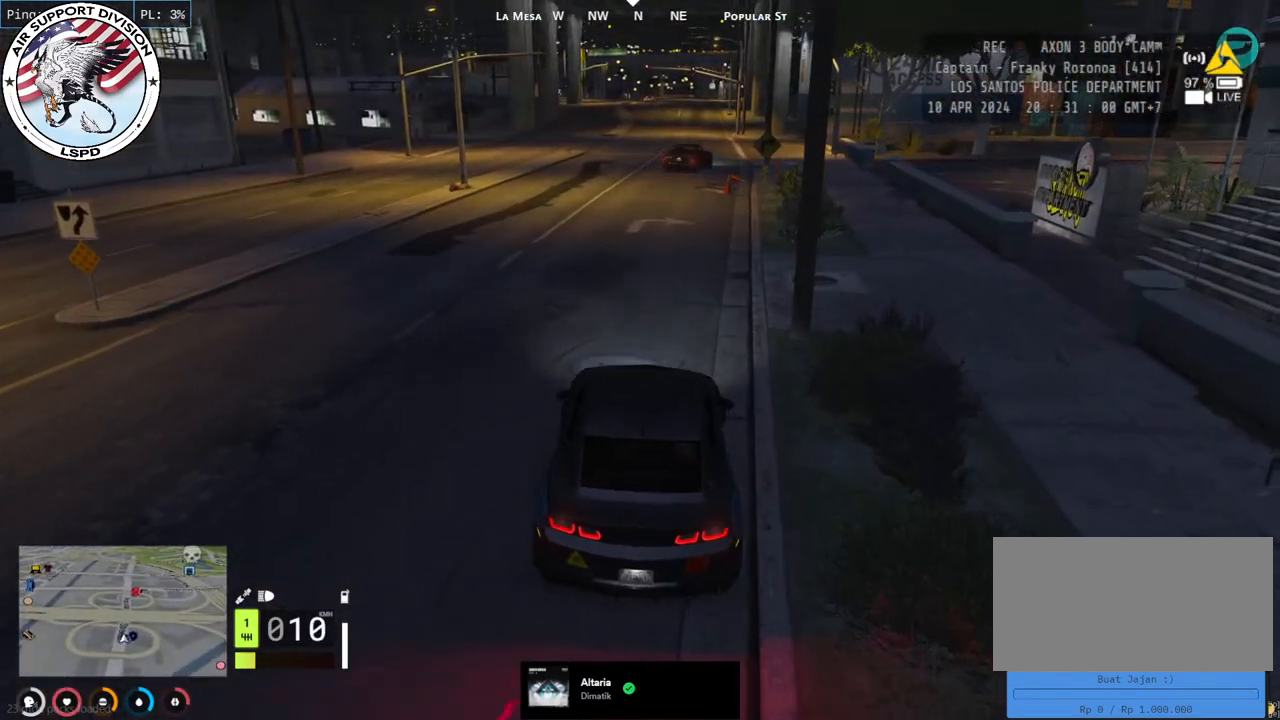
{"keys": [], "mouse": [], "events": [[33, "d", "up"], [133, "s", "up"]]}
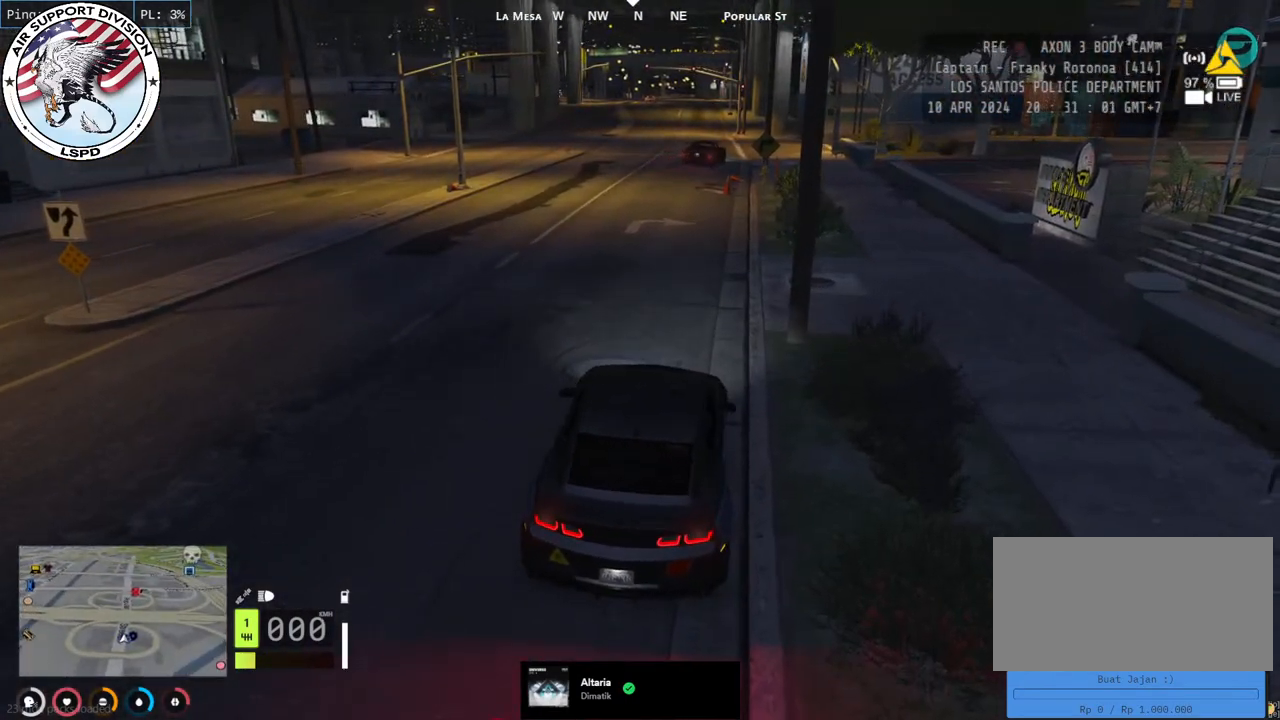
{"keys": [], "mouse": [], "events": []}
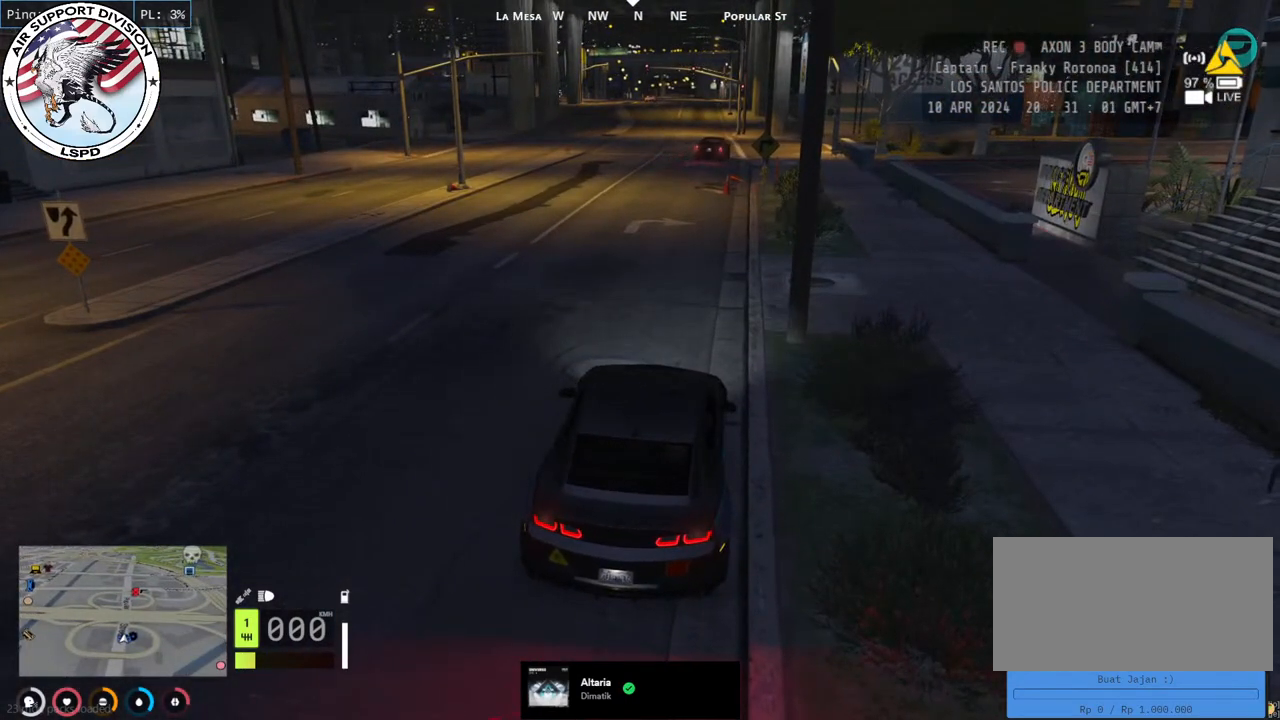
{"keys": [], "mouse": [], "events": []}
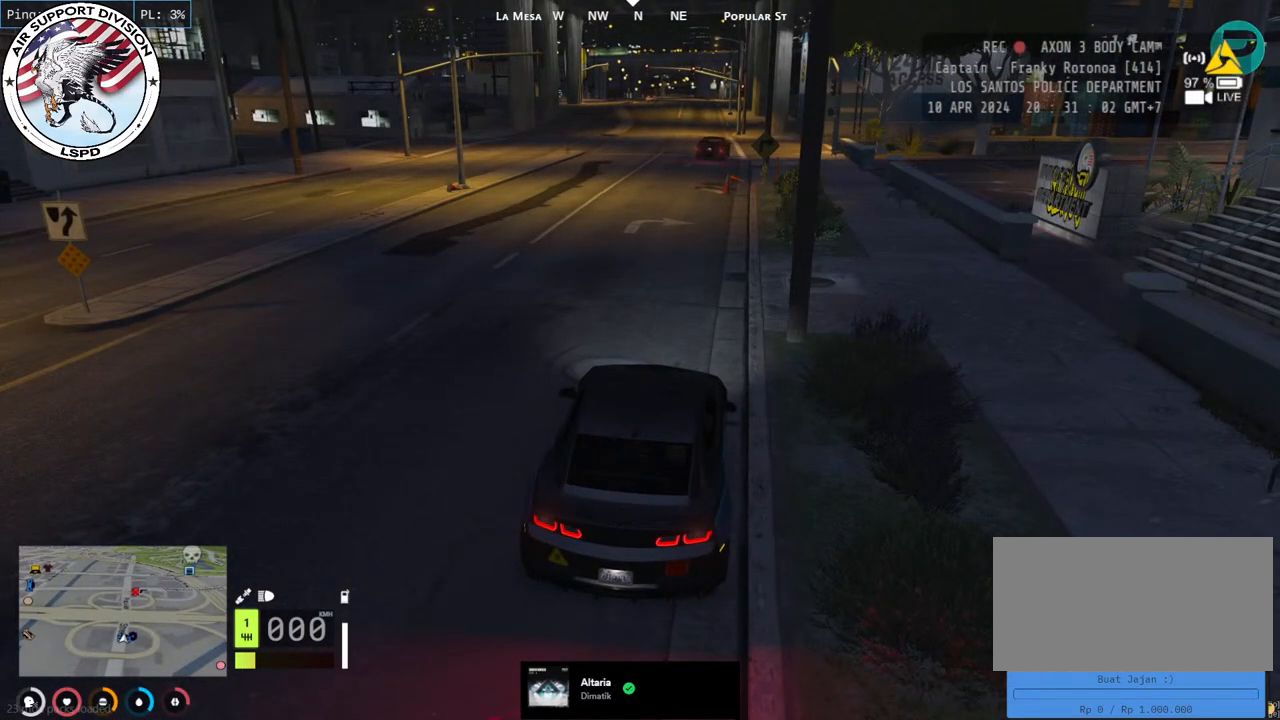
{"keys": [], "mouse": [], "events": []}
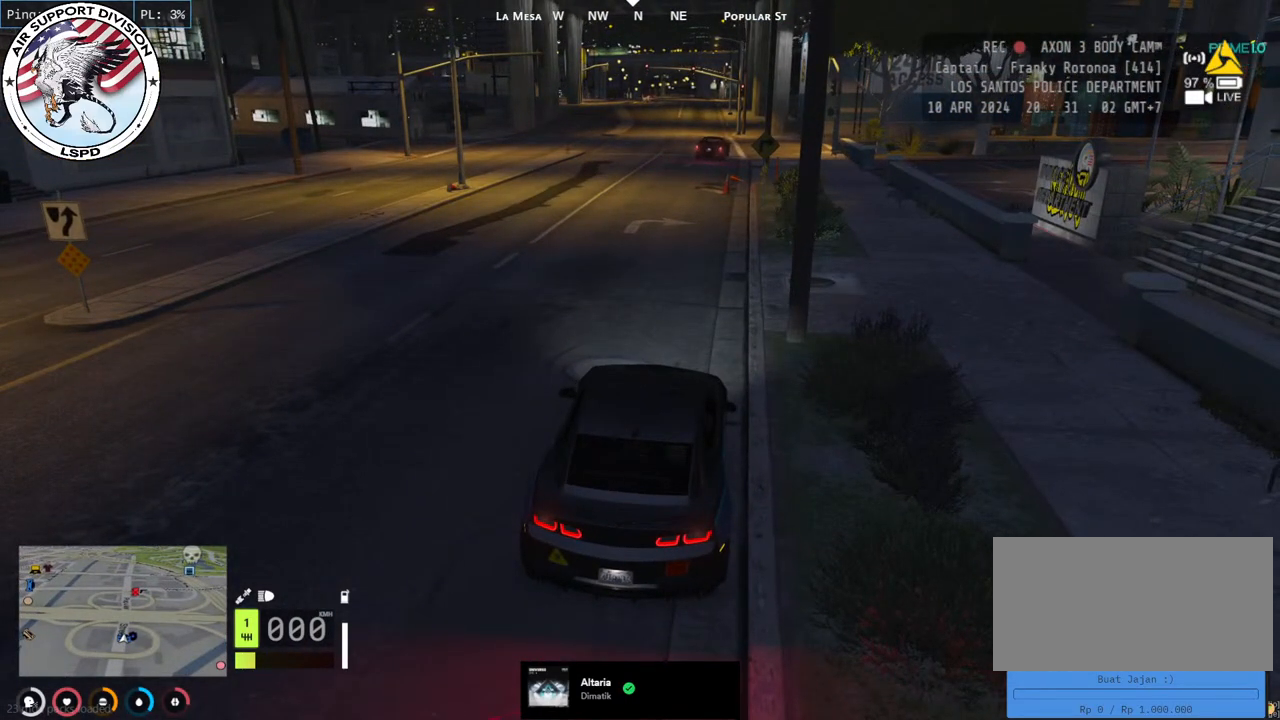
{"keys": [], "mouse": [], "events": [[233, "mouse_left", "down"], [350, "mouse_left", "up"]]}
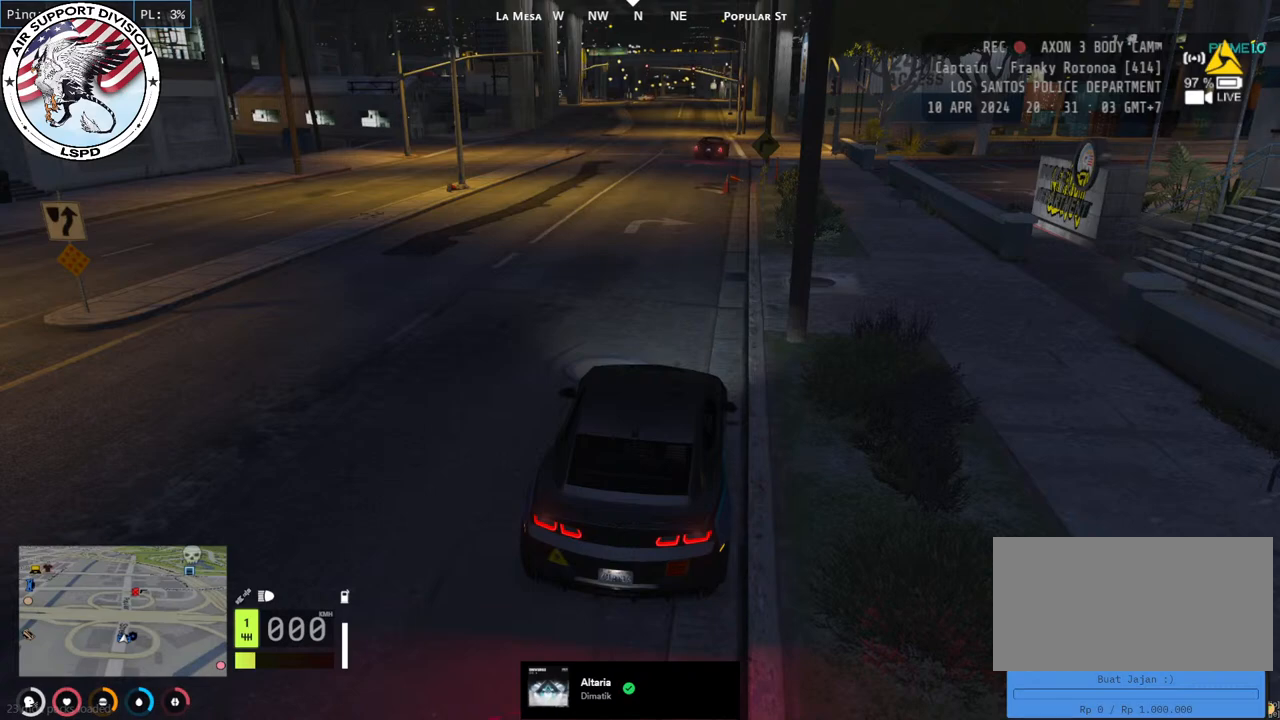
{"keys": [], "mouse": [], "events": []}
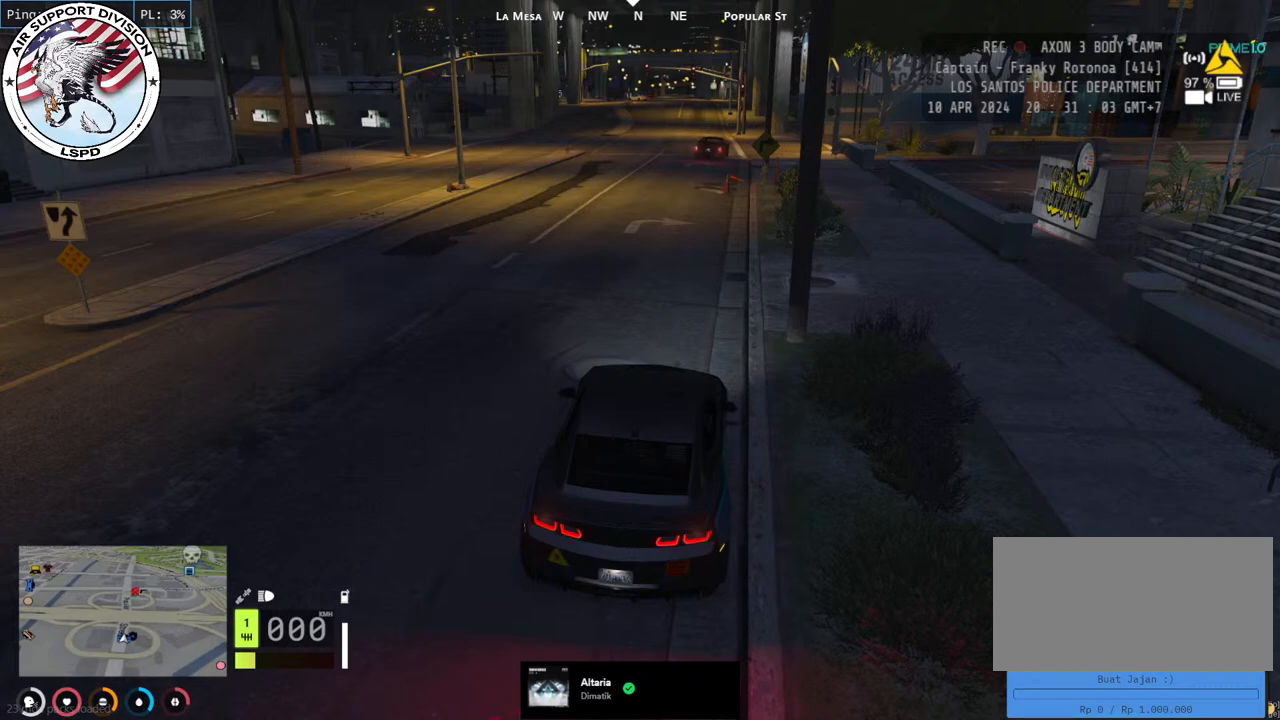
{"keys": [], "mouse": [], "events": [[333, "mouse_left", "down"], [467, "mouse_left", "up"]]}
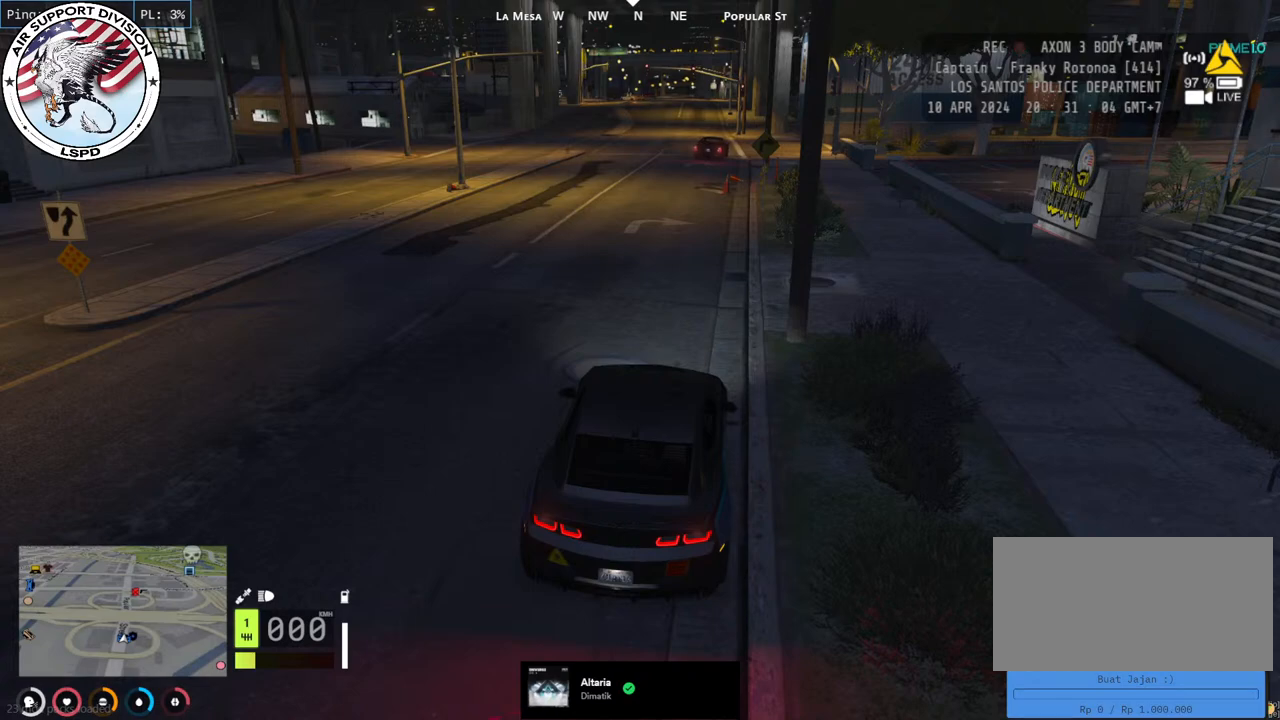
{"keys": [], "mouse": [], "events": []}
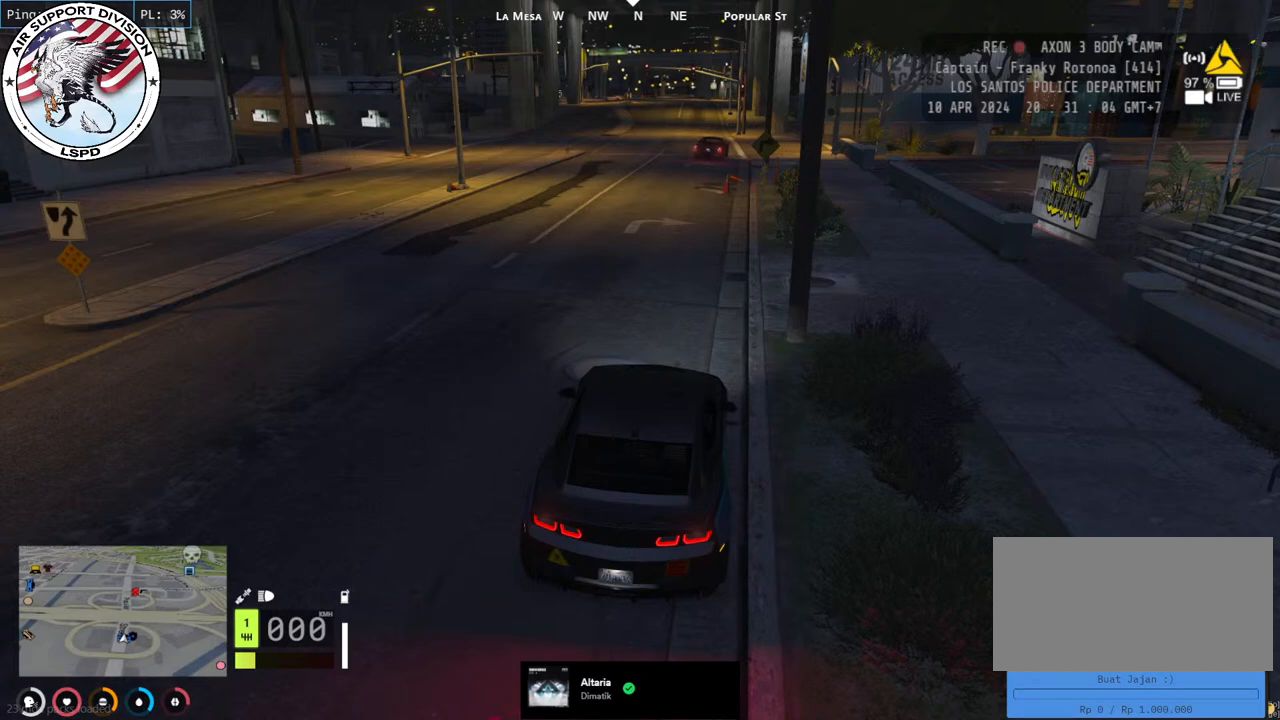
{"keys": [], "mouse": [], "events": []}
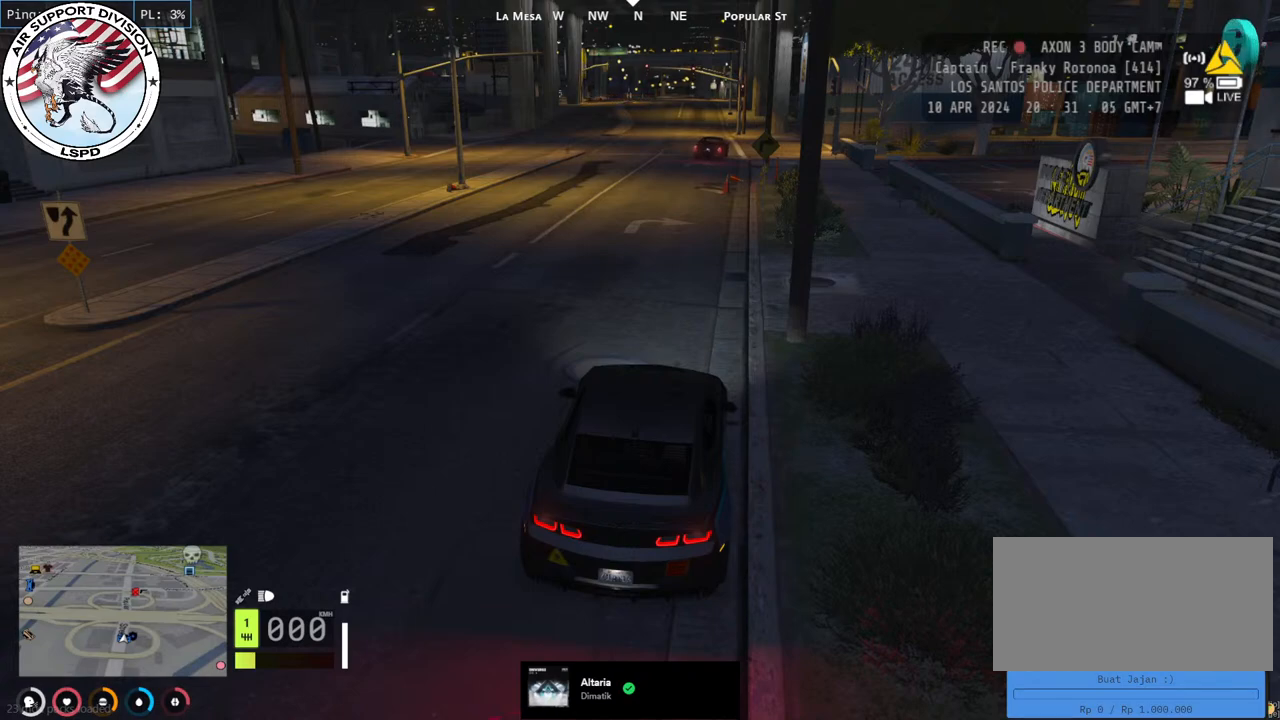
{"keys": [], "mouse": [], "events": []}
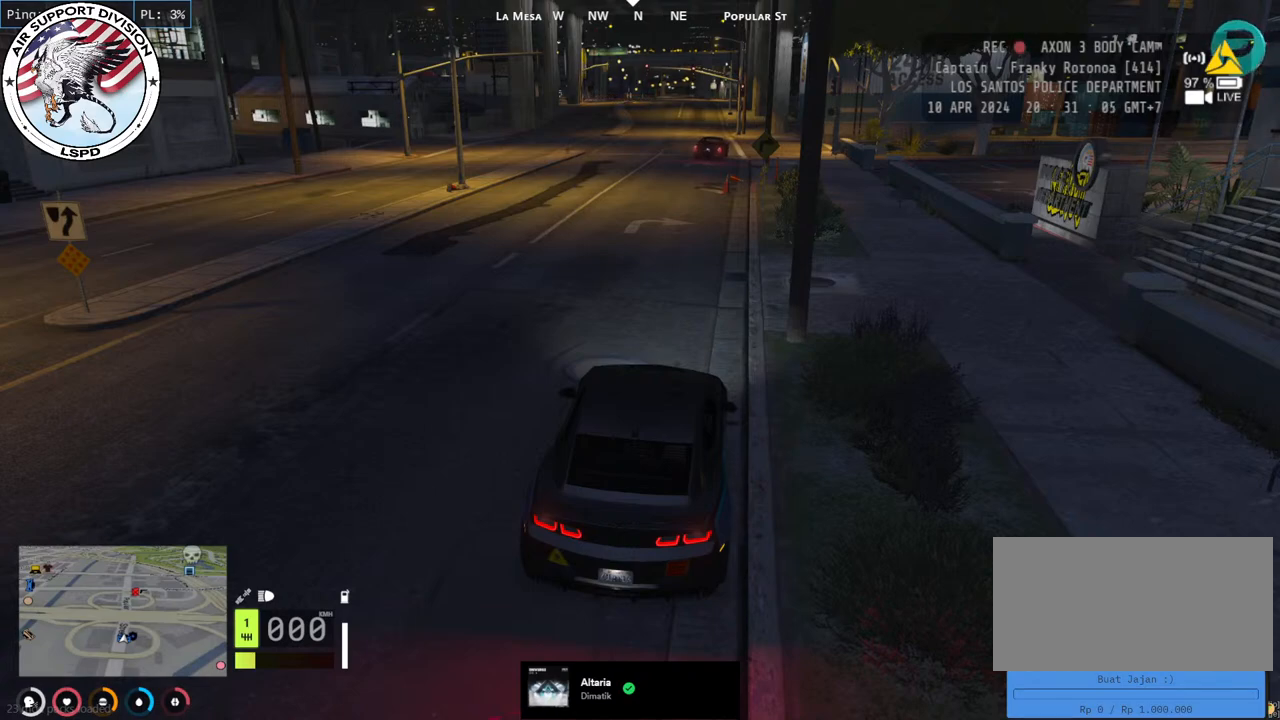
{"keys": [], "mouse": [], "events": []}
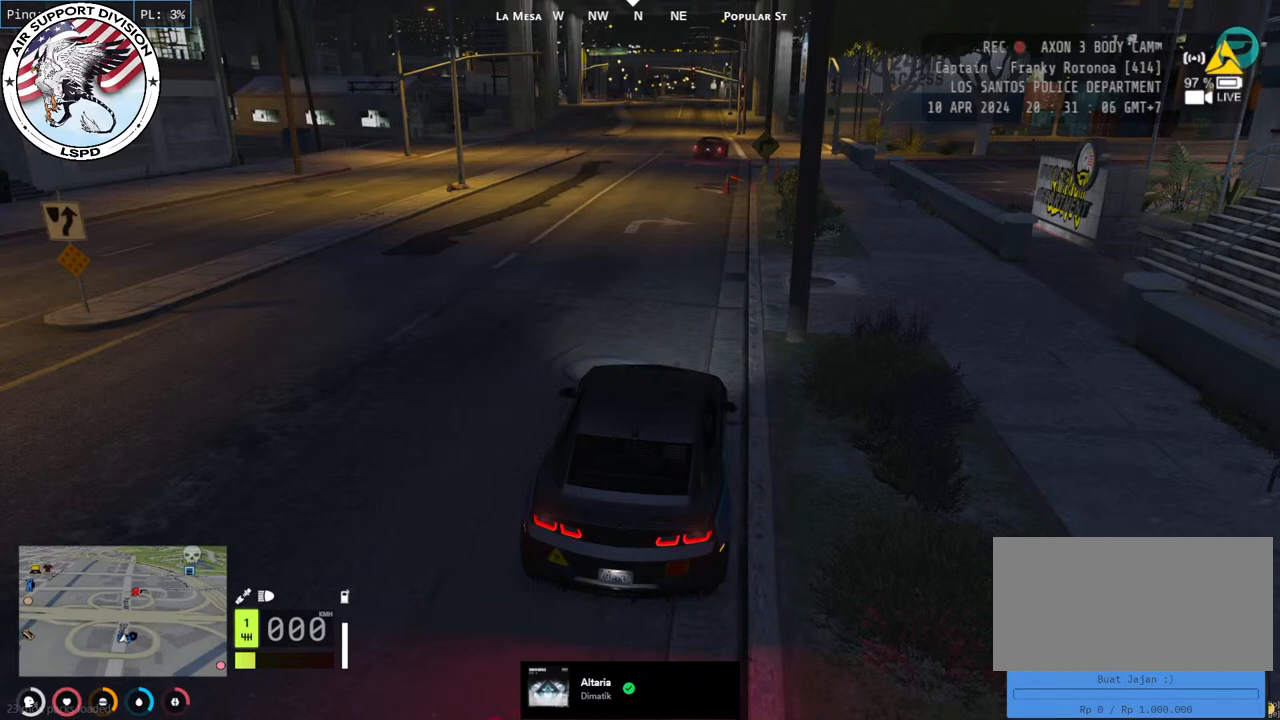
{"keys": [], "mouse": [], "events": [[300, "mouse_left", "down"], [383, "mouse_left", "up"]]}
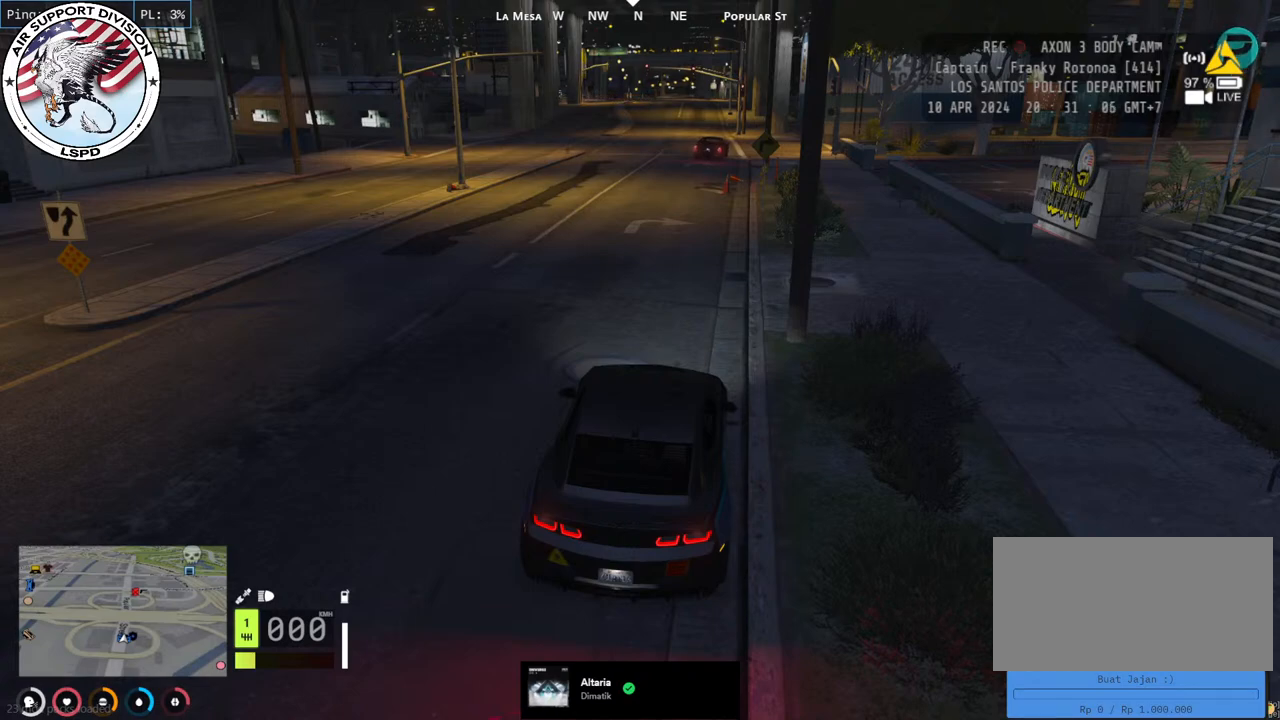
{"keys": [], "mouse": [], "events": [[133, "mouse_left", "down"], [233, "mouse_left", "up"]]}
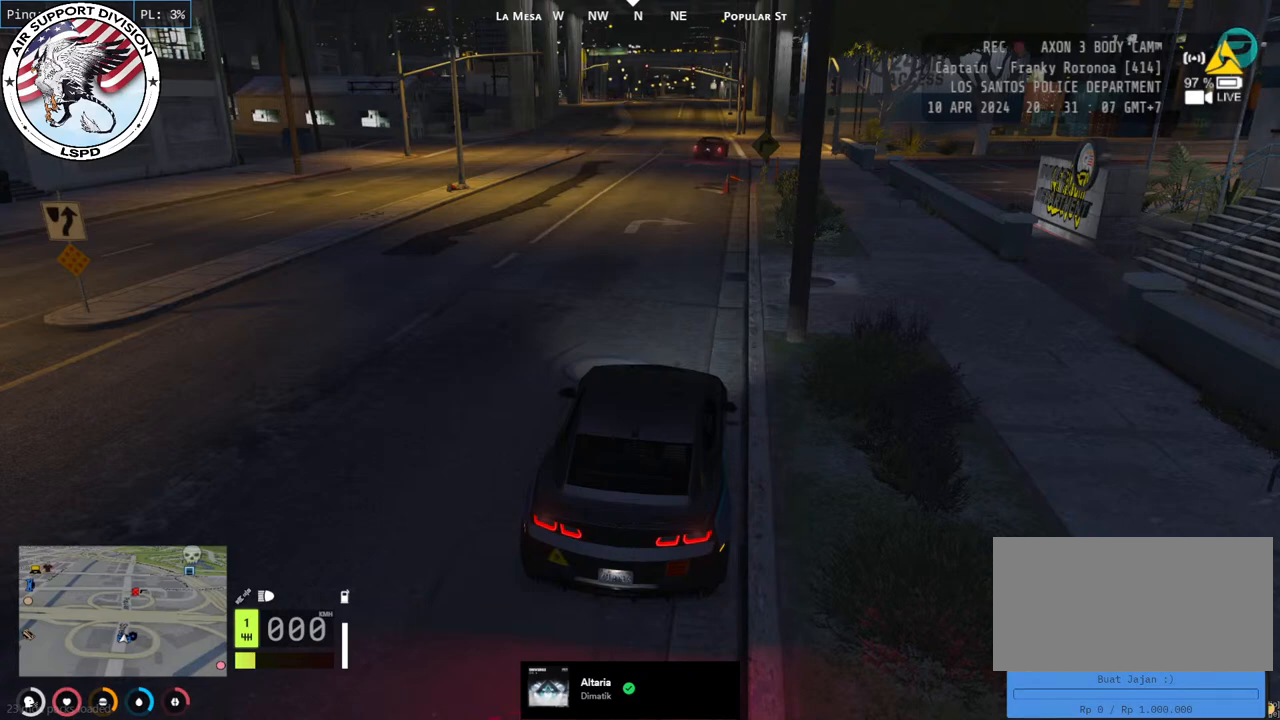
{"keys": [], "mouse": [], "events": [[183, "mouse_left", "down"], [317, "mouse_left", "up"]]}
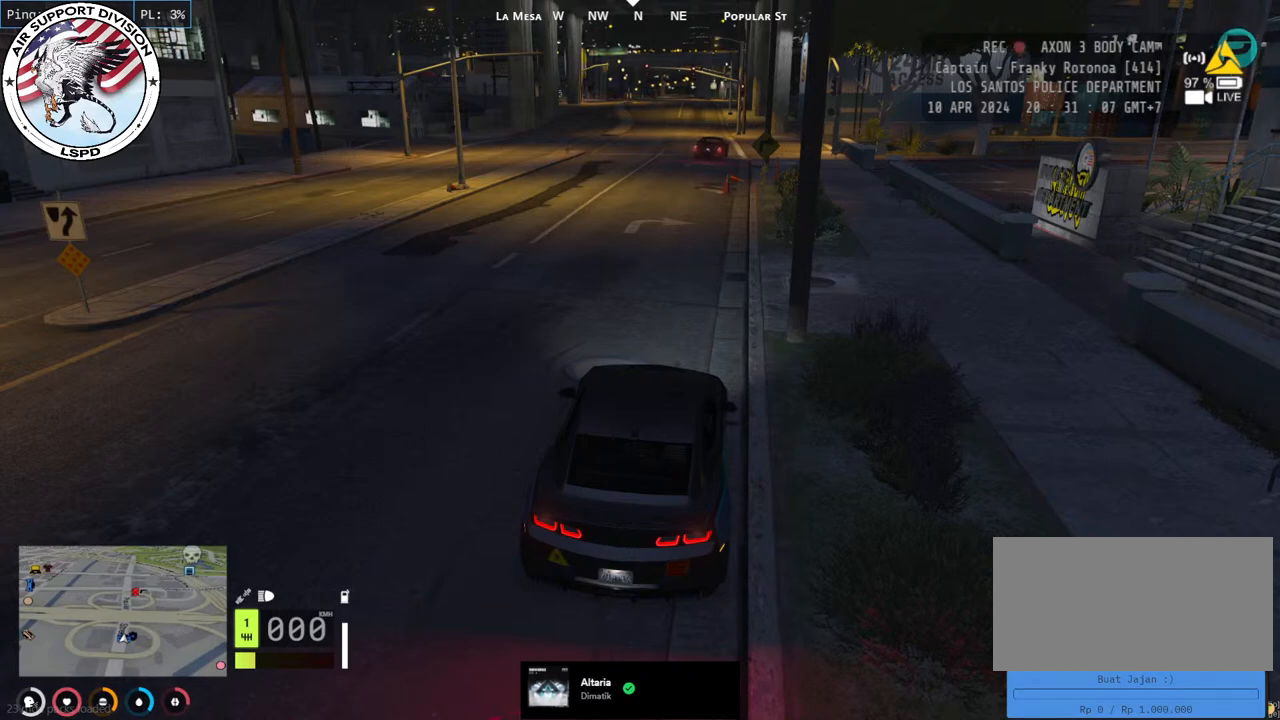
{"keys": [], "mouse": ["left"], "events": [[417, "mouse_left", "down"]]}
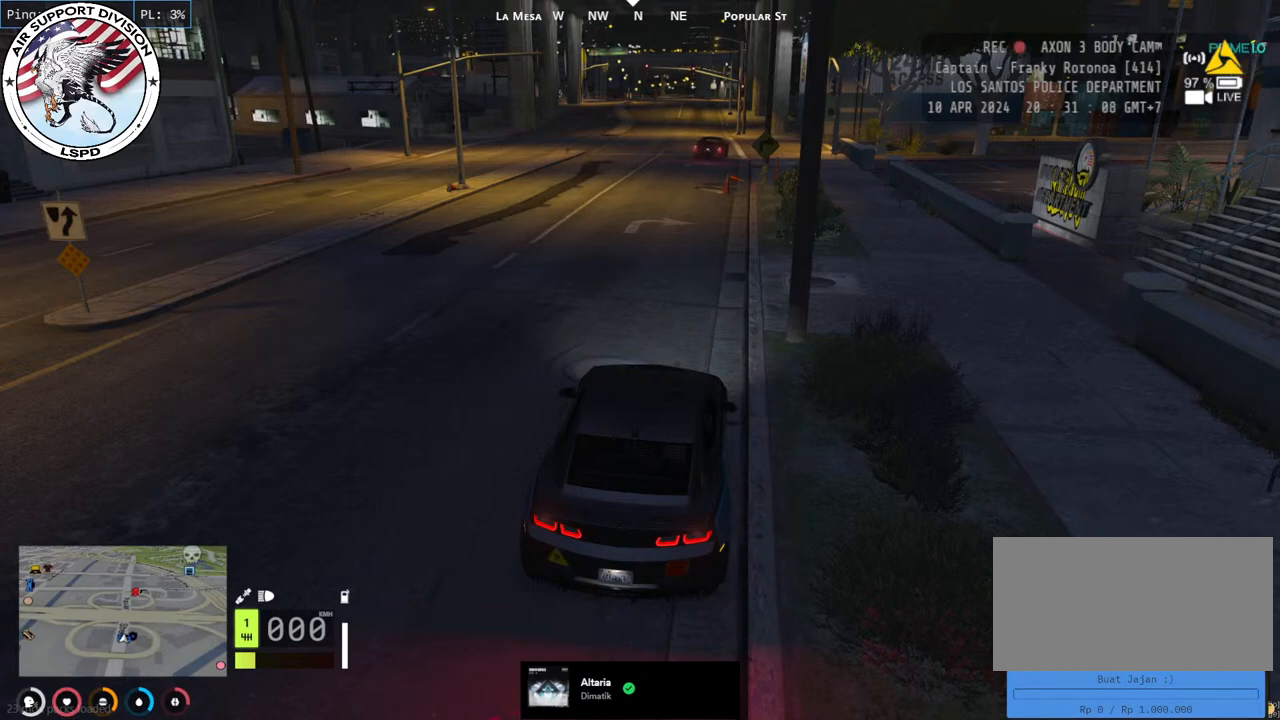
{"keys": [], "mouse": [], "events": [[33, "mouse_left", "up"]]}
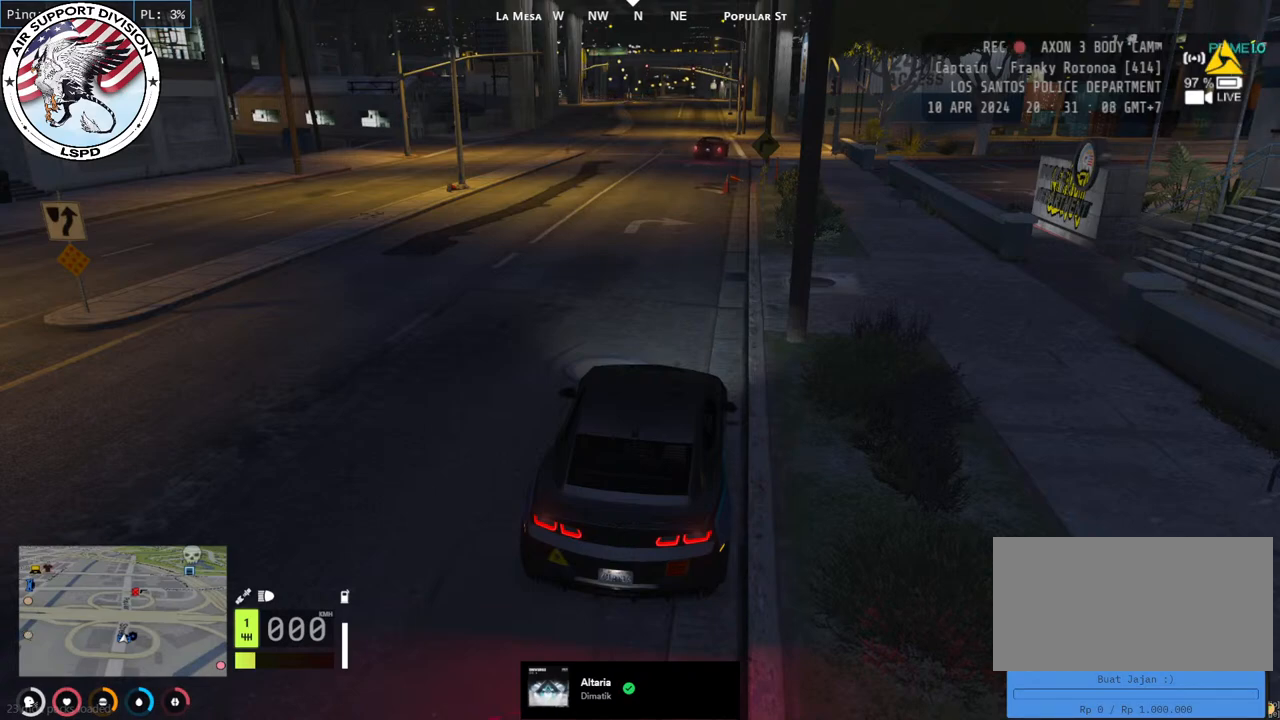
{"keys": [], "mouse": [], "events": []}
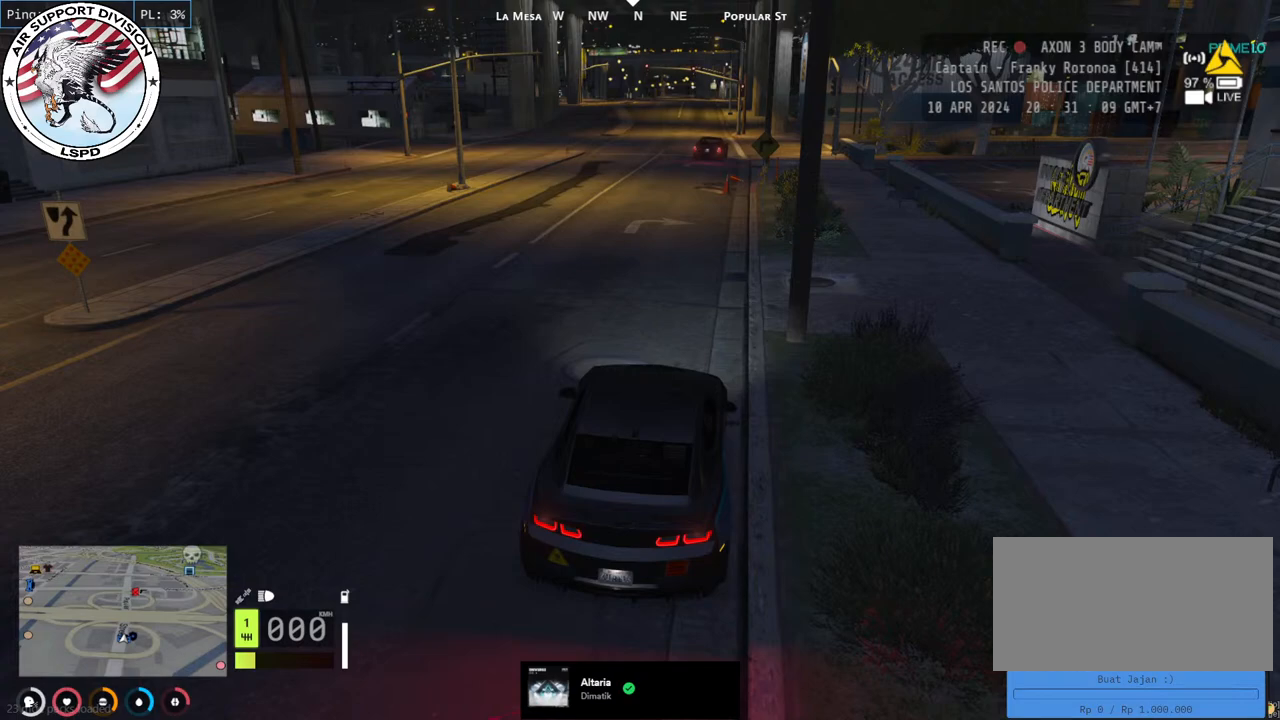
{"keys": [], "mouse": [], "events": [[133, "mouse_left", "down"], [250, "mouse_left", "up"]]}
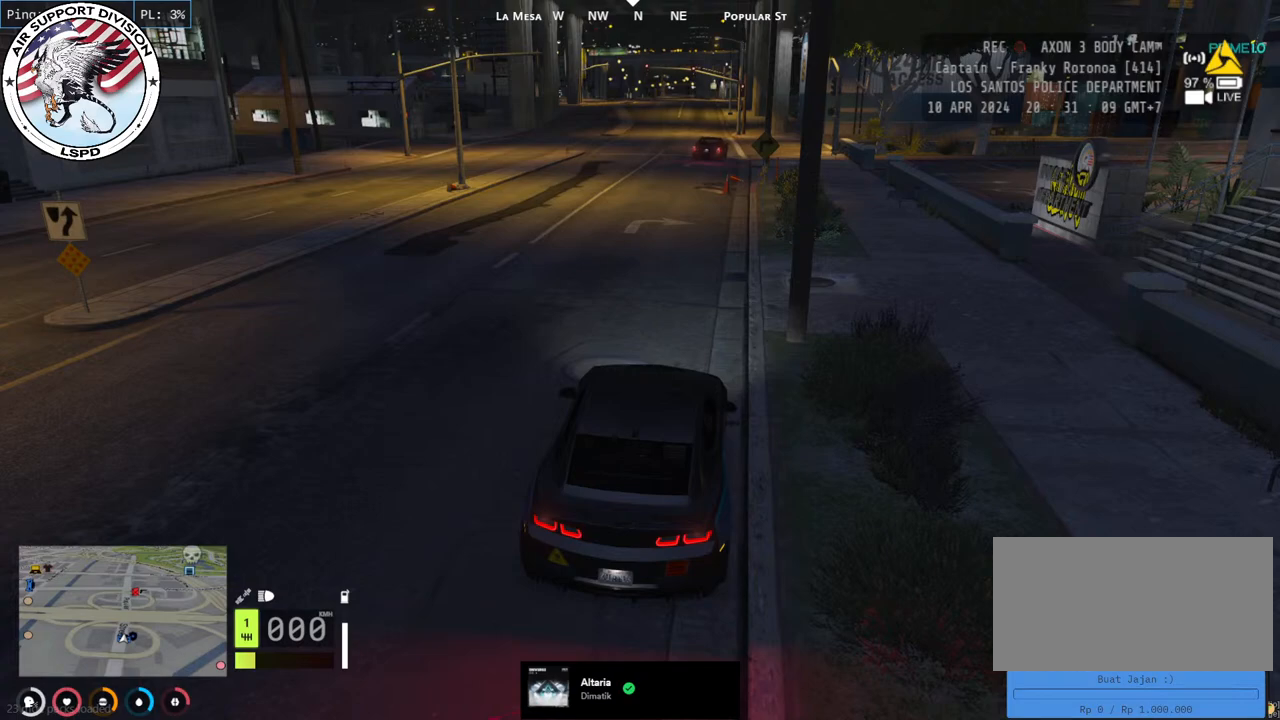
{"keys": [], "mouse": [], "events": []}
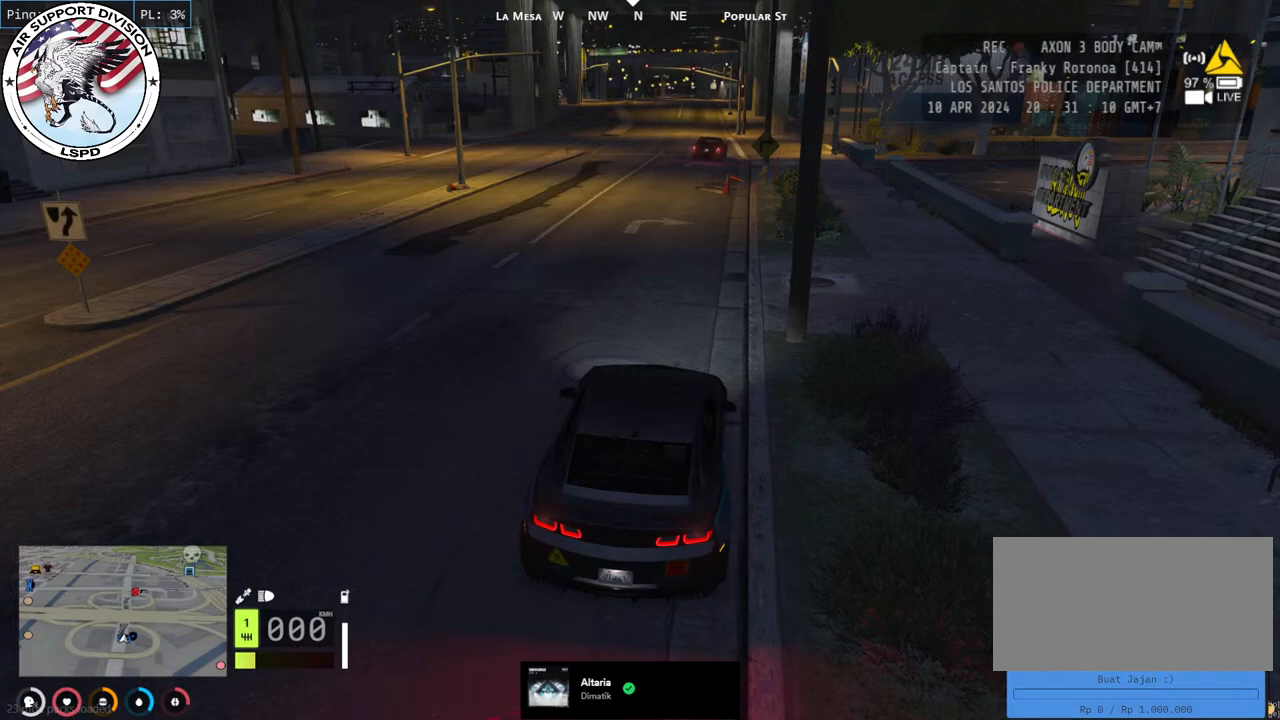
{"keys": [], "mouse": [], "events": []}
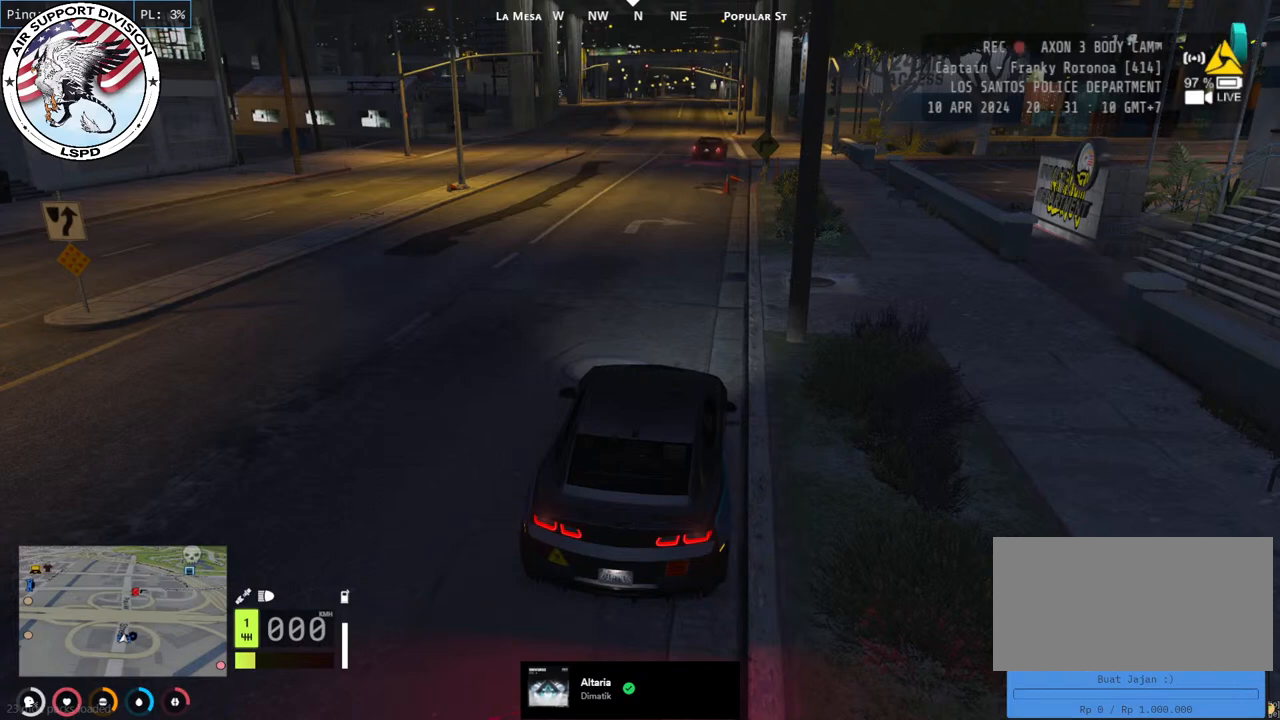
{"keys": [], "mouse": [], "events": [[133, "mouse_left", "down"], [267, "mouse_left", "up"]]}
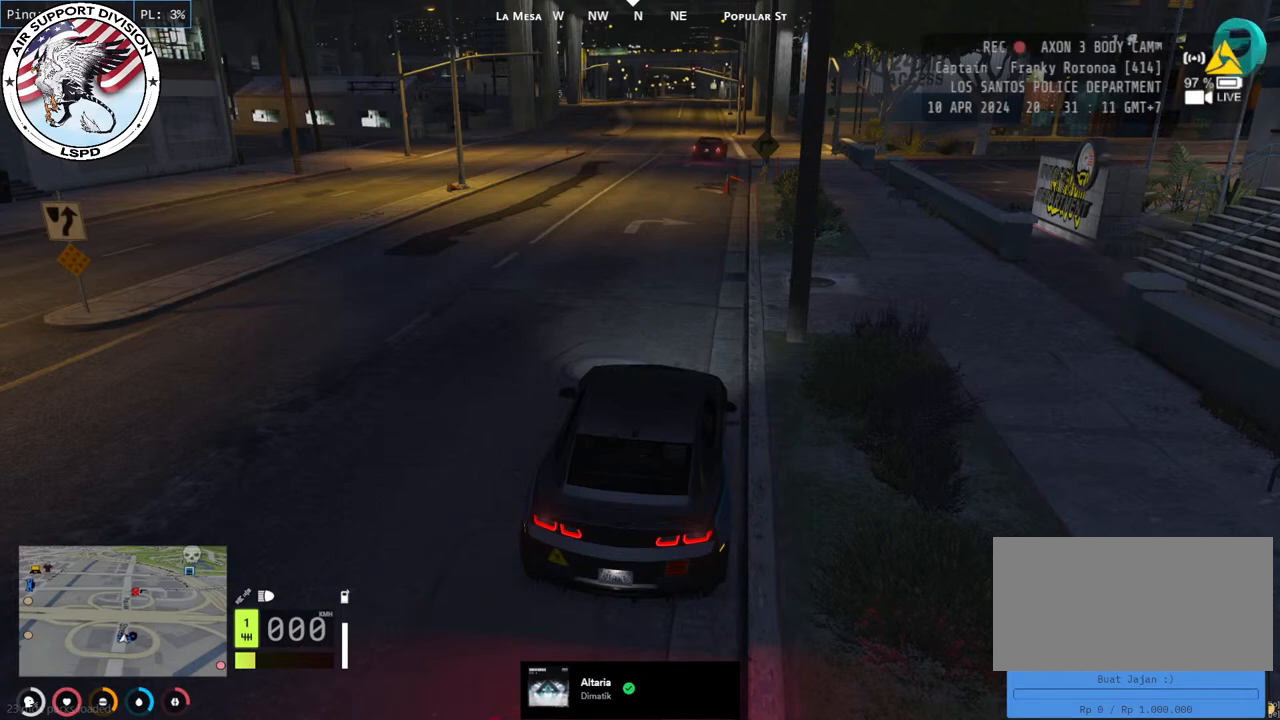
{"keys": [], "mouse": [], "events": []}
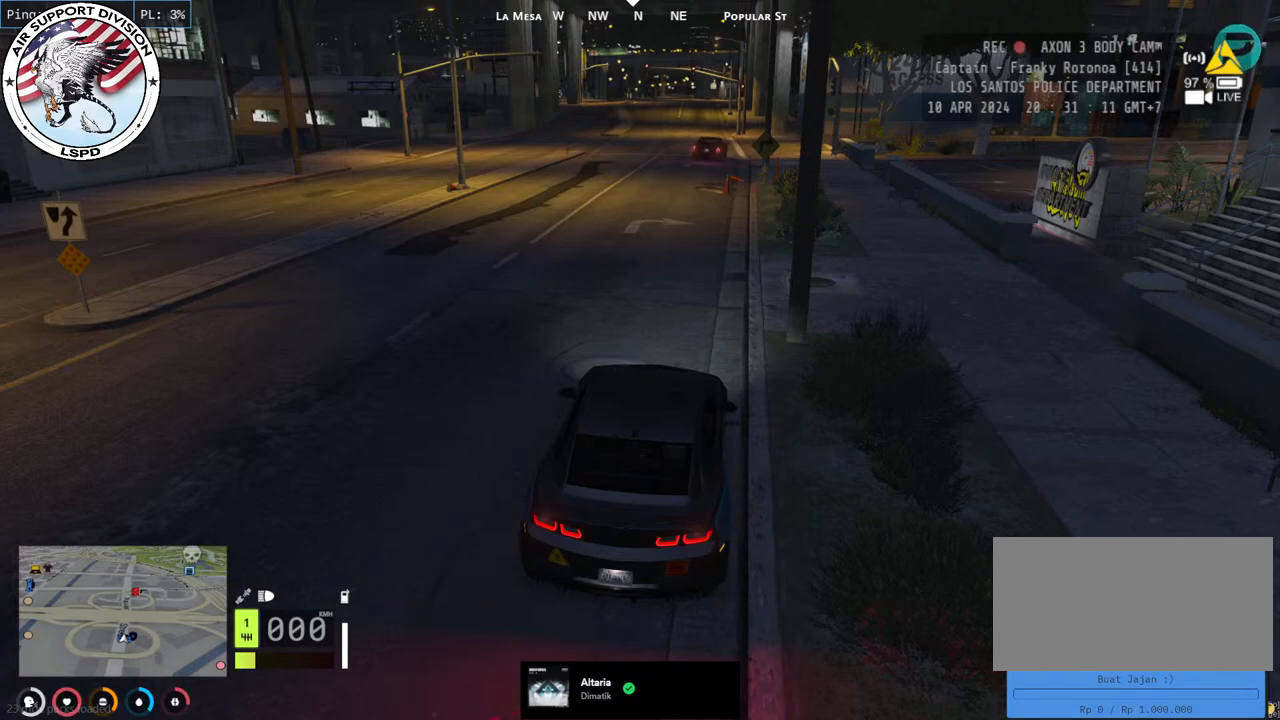
{"keys": [], "mouse": [], "events": []}
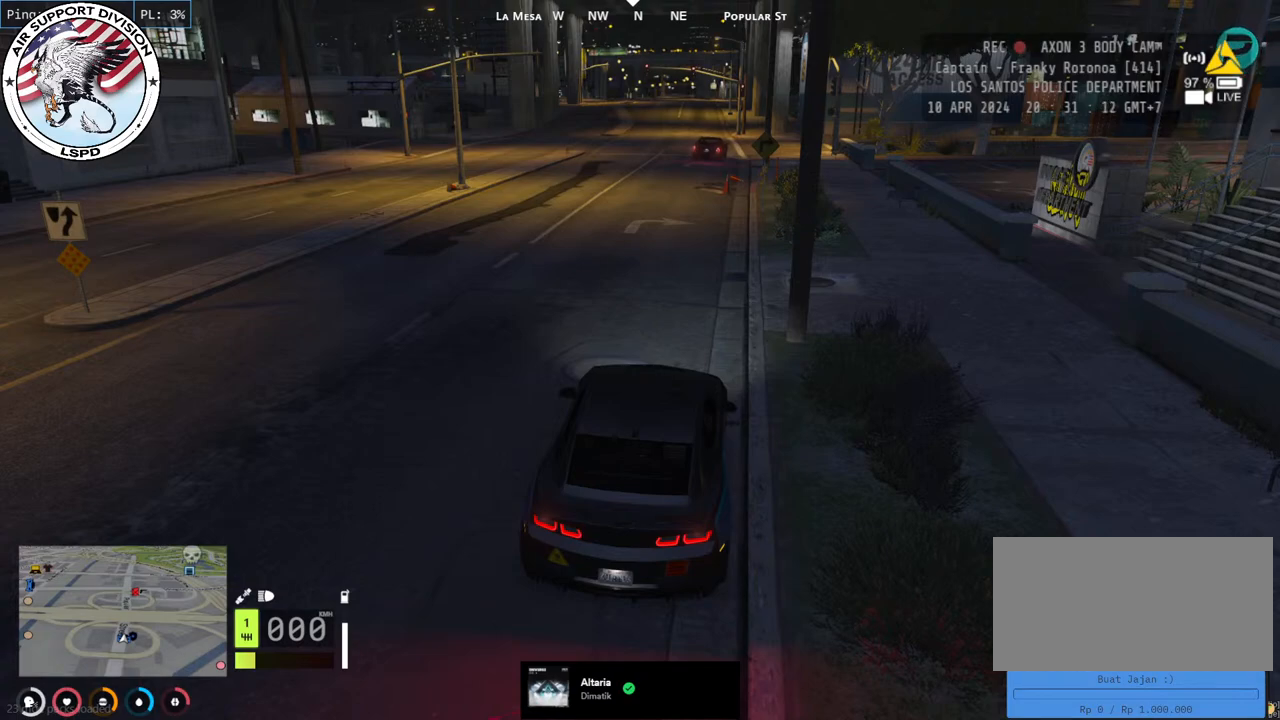
{"keys": [], "mouse": [], "events": [[333, "mouse_left", "down"], [467, "mouse_left", "up"]]}